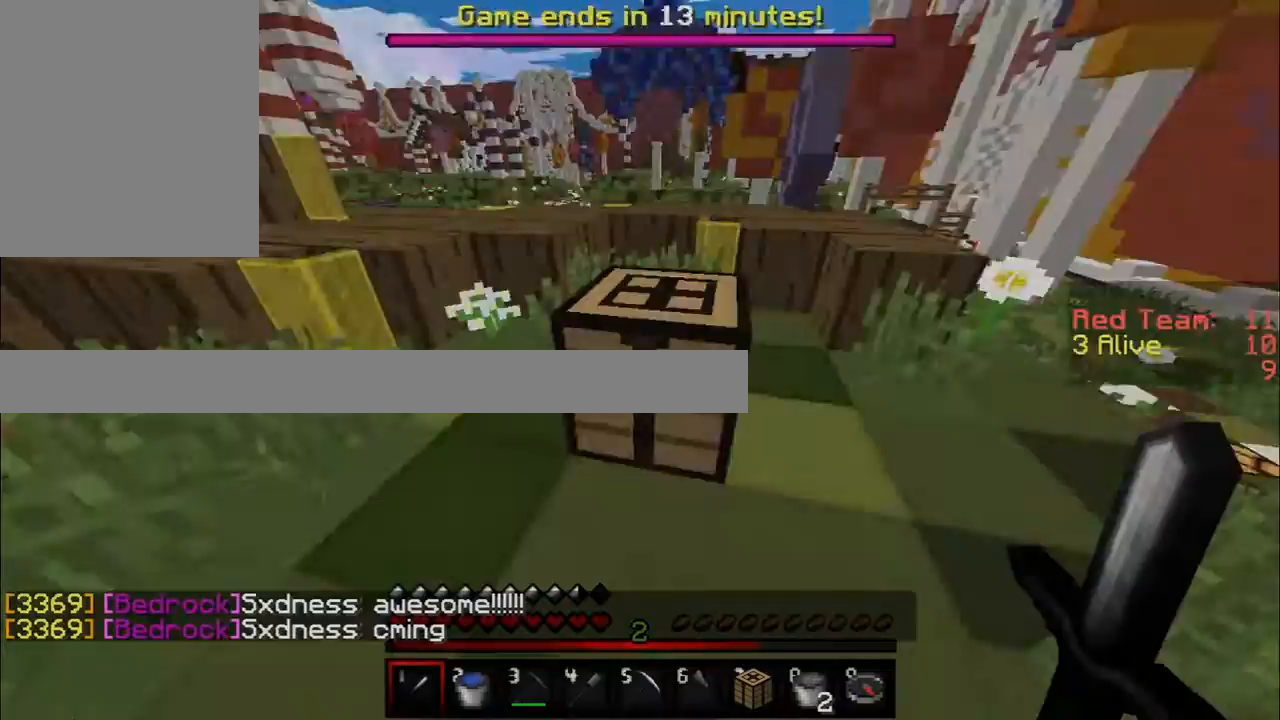
Gameplay with keyboard and mouse; each line is a JSON object with the keys and mouse buttons held at the frame after it. "events" lists presses ("down") and releases ("up") of "a", "d", "s", "w", "mouse_left" and "mouse_right" between this image and that frame as [ms after this image, input, new state], when the widget could be followed in between. "mouse_left", "mouse_right" = the "left", "right" buttons of the "mouse" list. No other keys are recorded. Fast repeated clicks can show as one long hold. Mouse movement is not recorded.
{"keys": ["w"], "mouse": [], "events": [[200, "w", "down"]]}
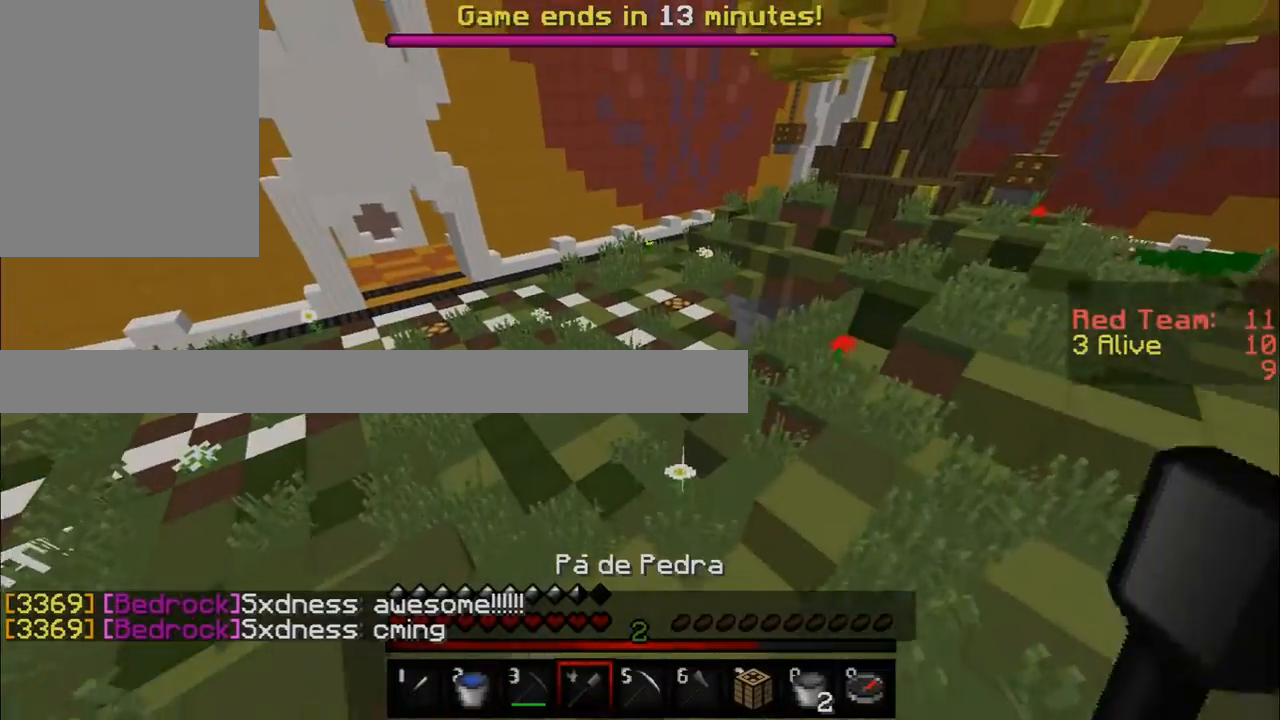
{"keys": ["a", "w"], "mouse": [], "events": [[401, "a", "down"]]}
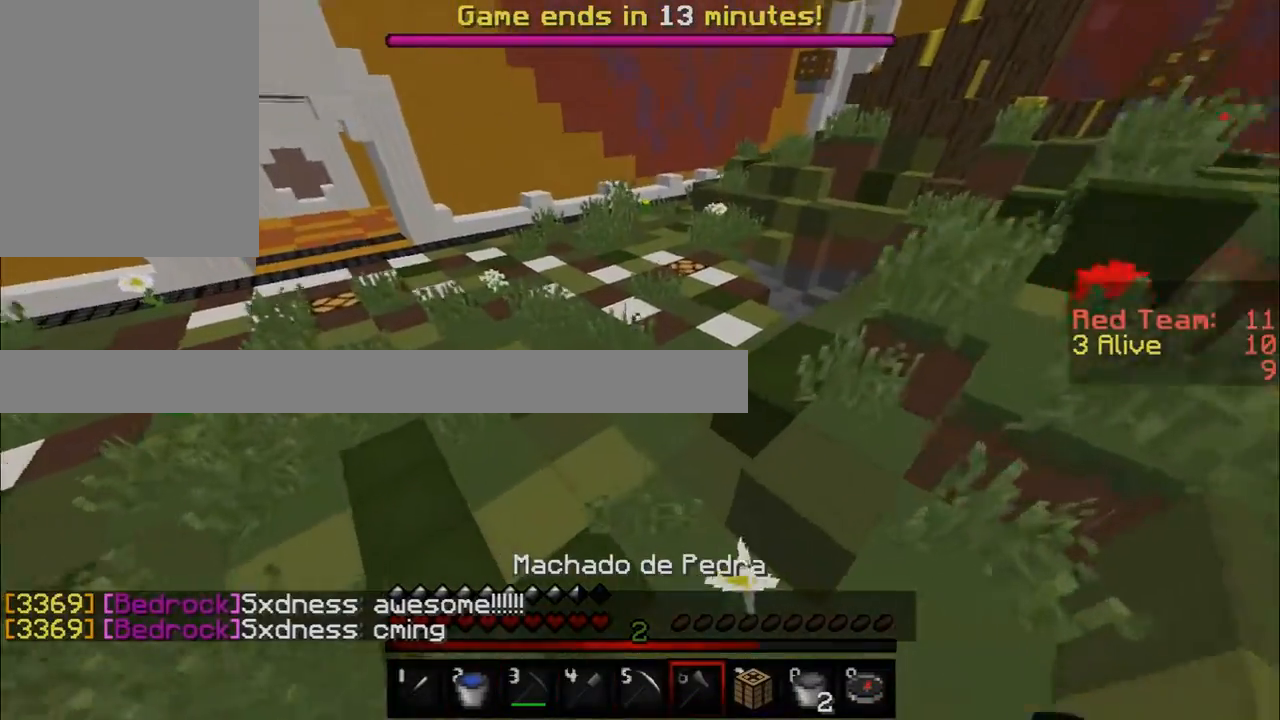
{"keys": ["w"], "mouse": [], "events": [[83, "a", "up"]]}
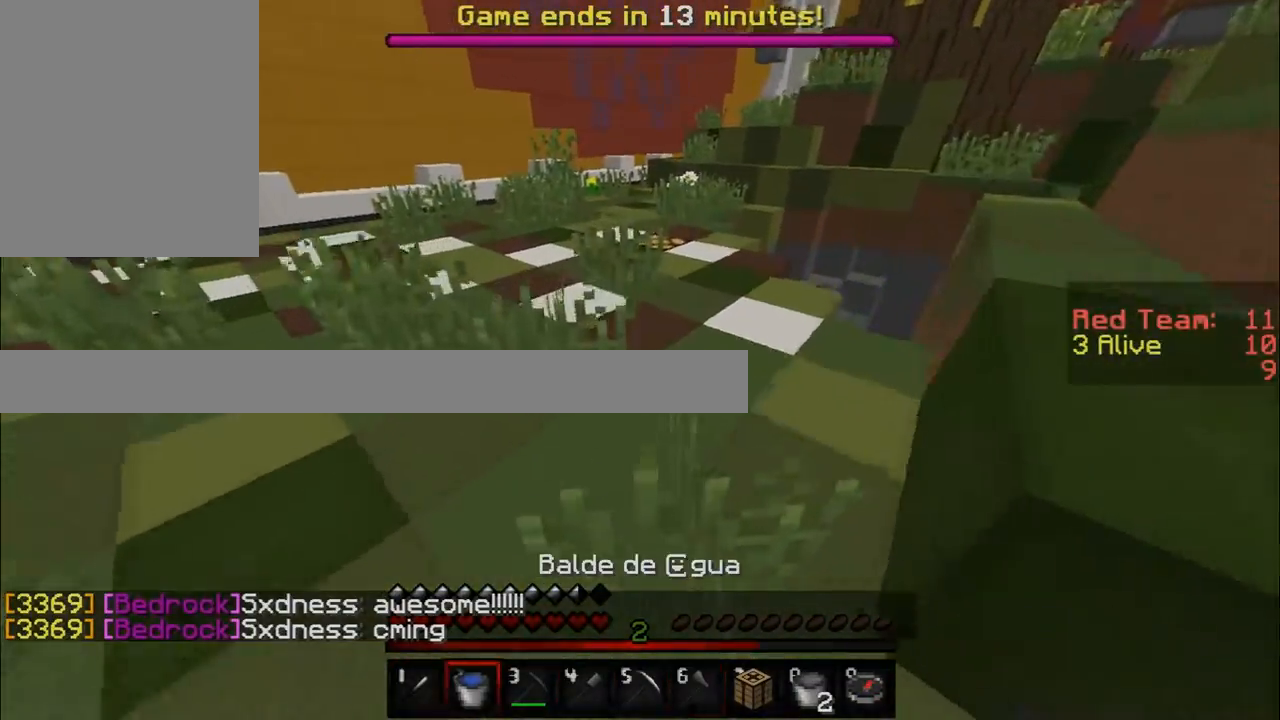
{"keys": ["w"], "mouse": [], "events": []}
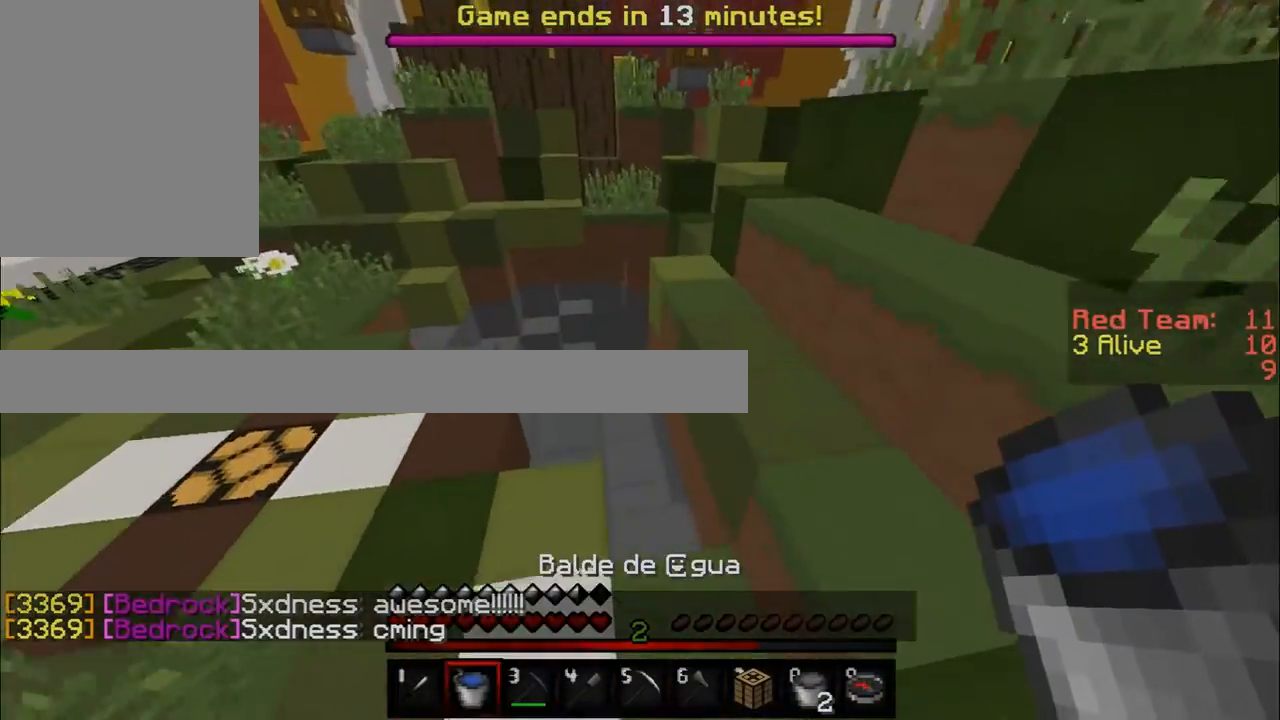
{"keys": ["w"], "mouse": [], "events": []}
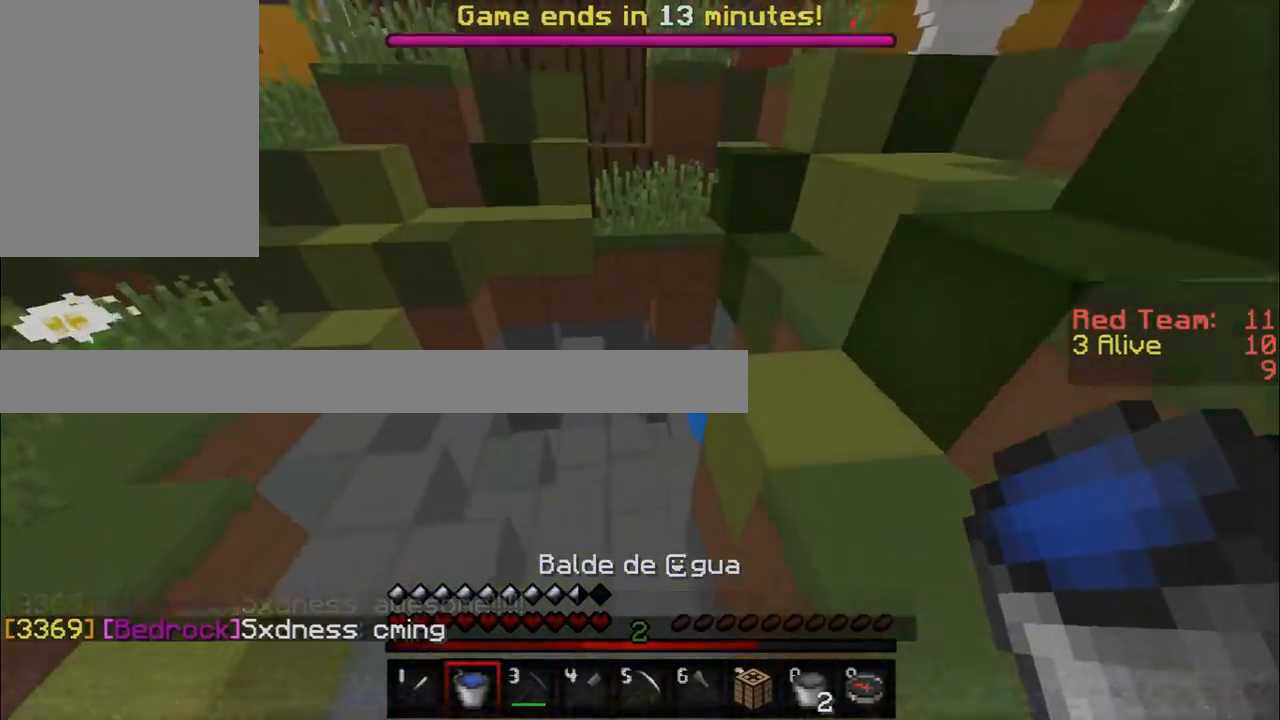
{"keys": ["d", "w"], "mouse": [], "events": [[200, "a", "down"], [351, "d", "down"], [367, "a", "up"]]}
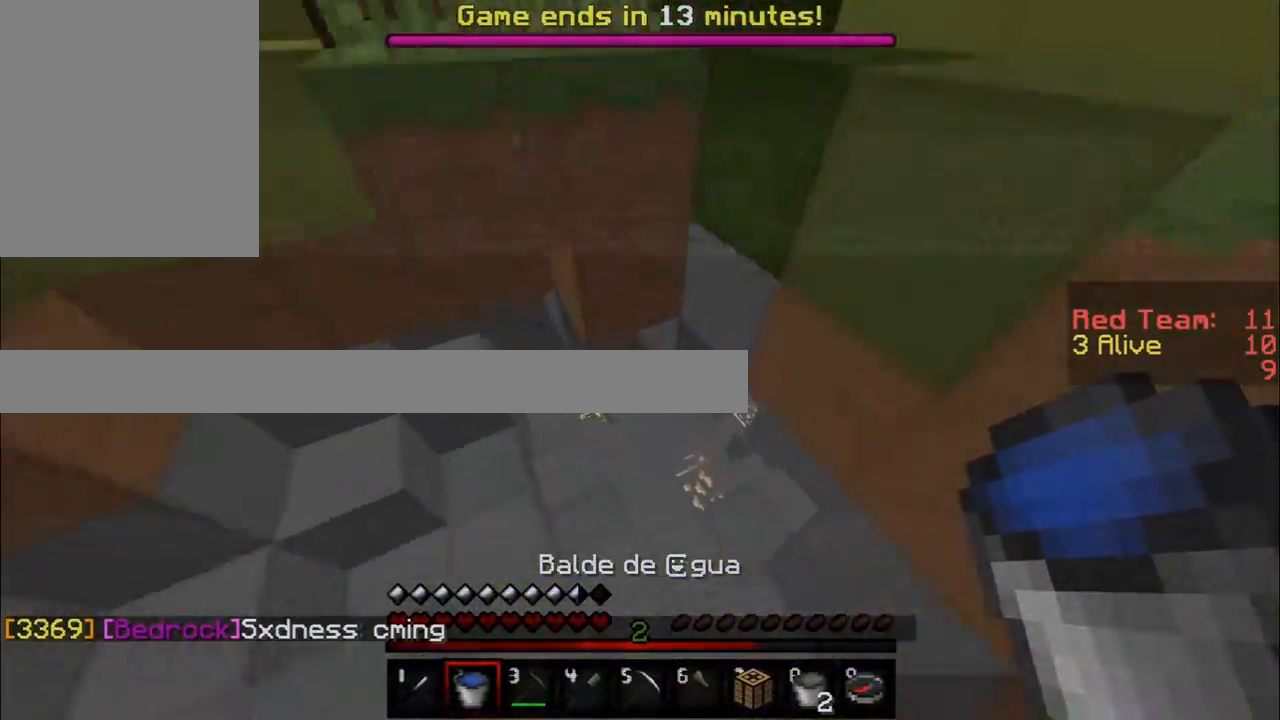
{"keys": ["w"], "mouse": [], "events": [[16, "d", "up"]]}
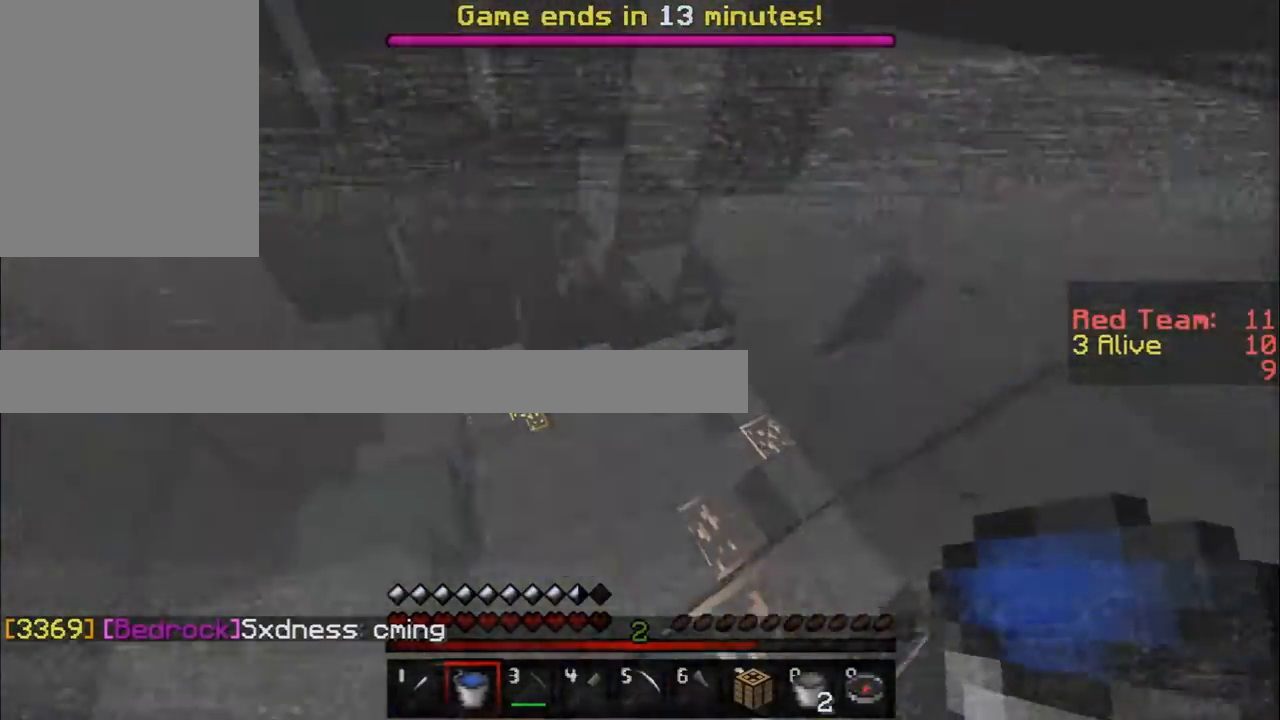
{"keys": ["w"], "mouse": [], "events": []}
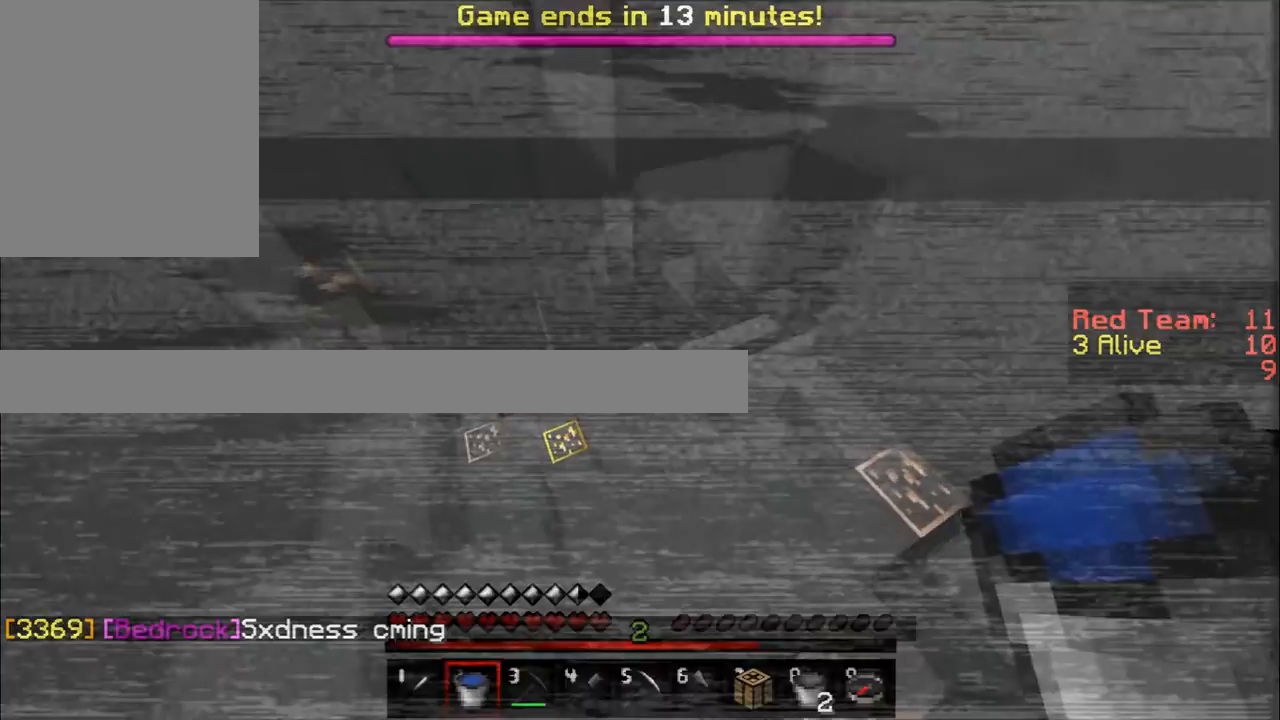
{"keys": ["w"], "mouse": [], "events": [[100, "a", "down"], [317, "a", "up"]]}
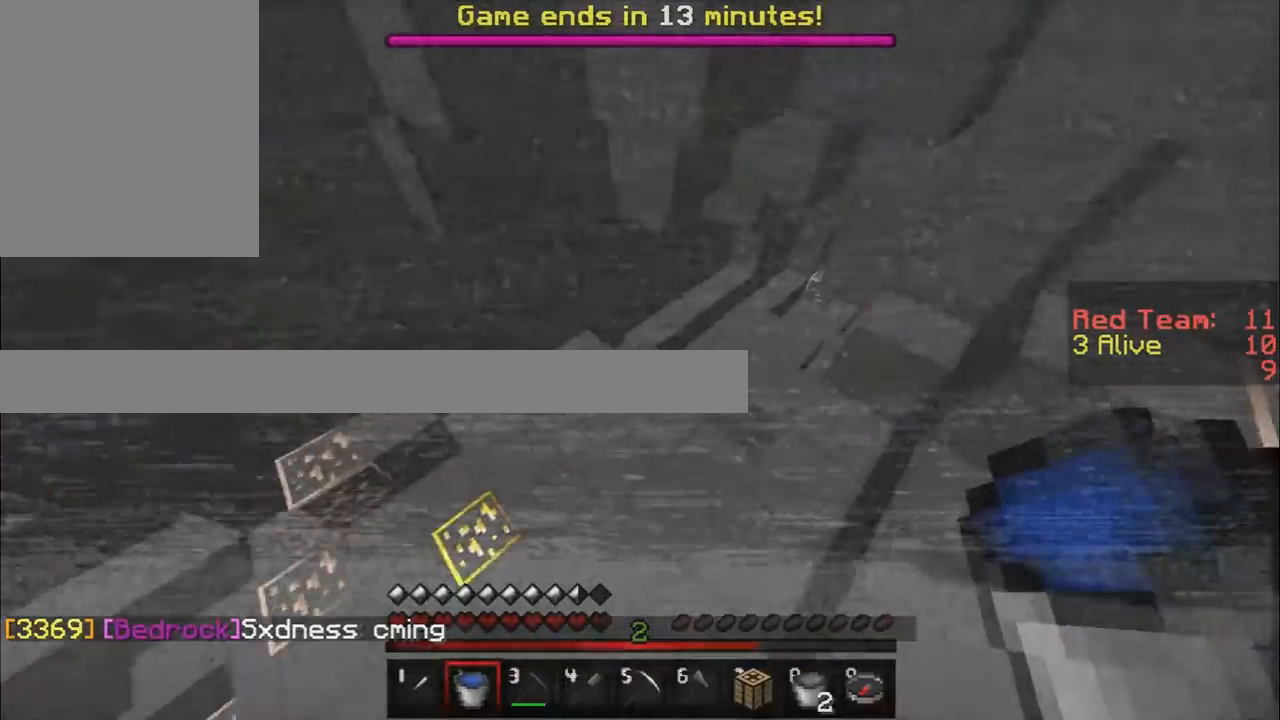
{"keys": ["a", "w"], "mouse": [], "events": [[501, "a", "down"]]}
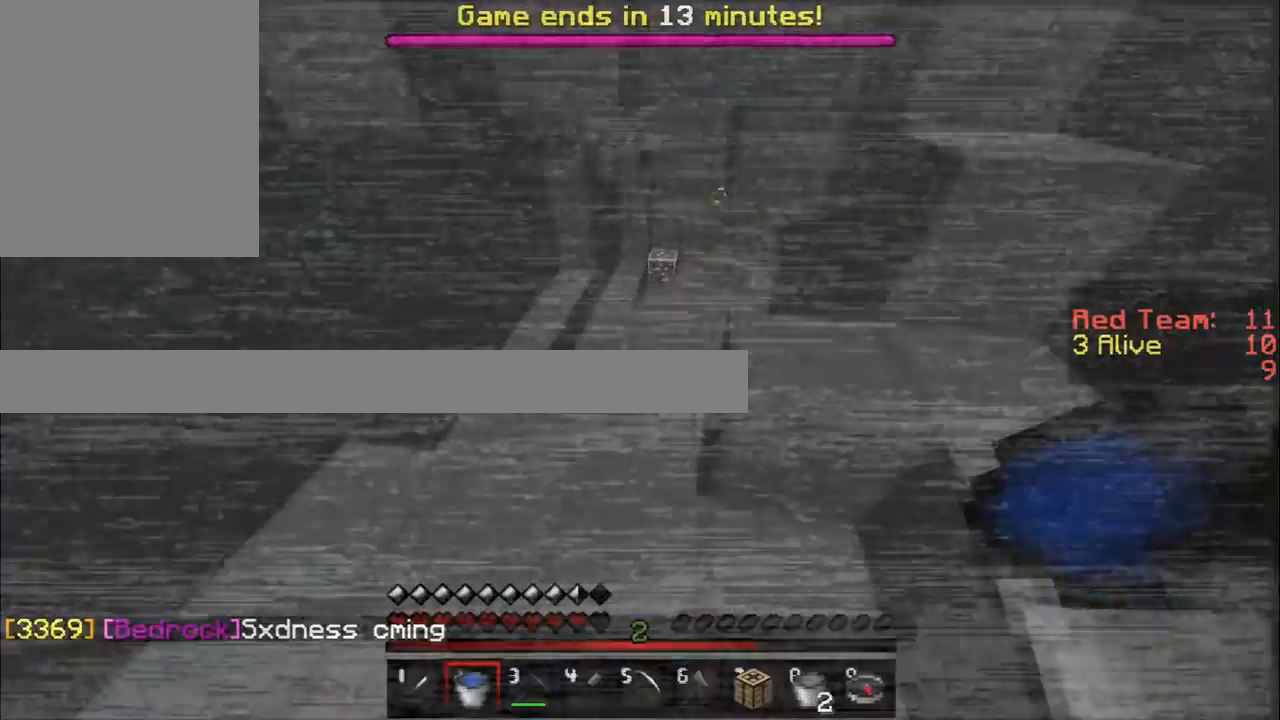
{"keys": ["a", "w"], "mouse": [], "events": [[283, "a", "up"], [450, "a", "down"]]}
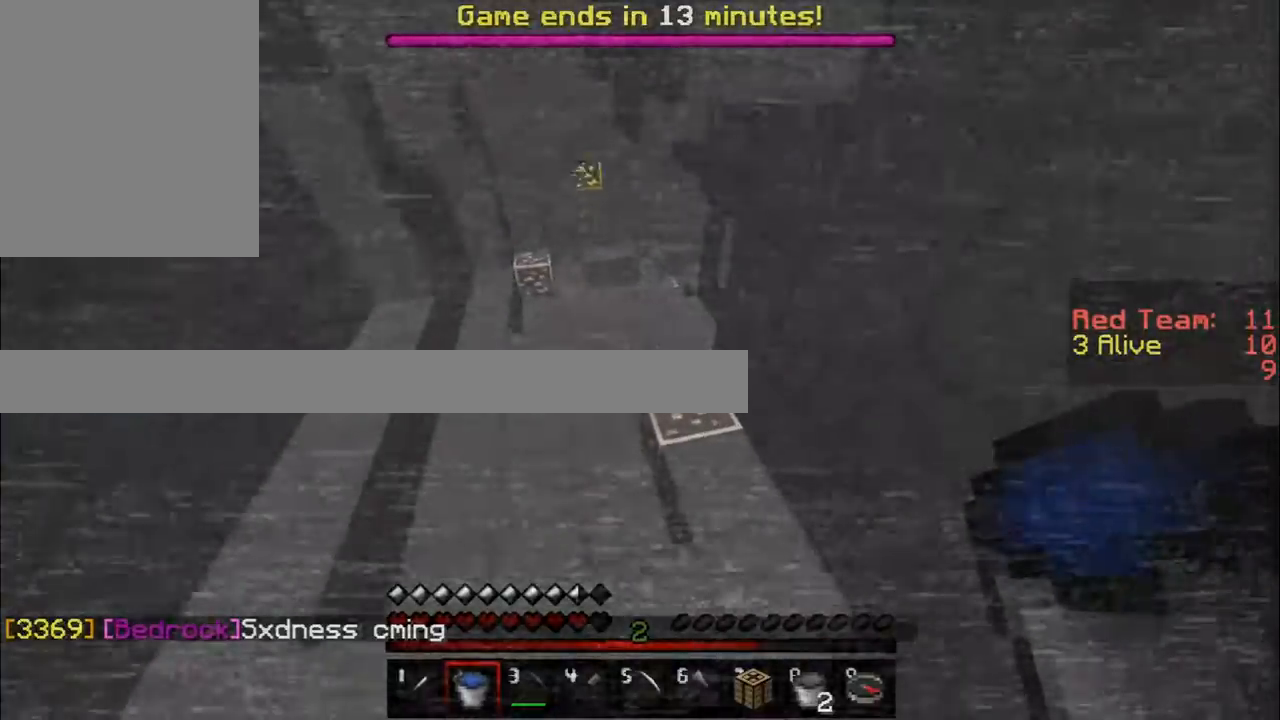
{"keys": ["a", "w"], "mouse": [], "events": []}
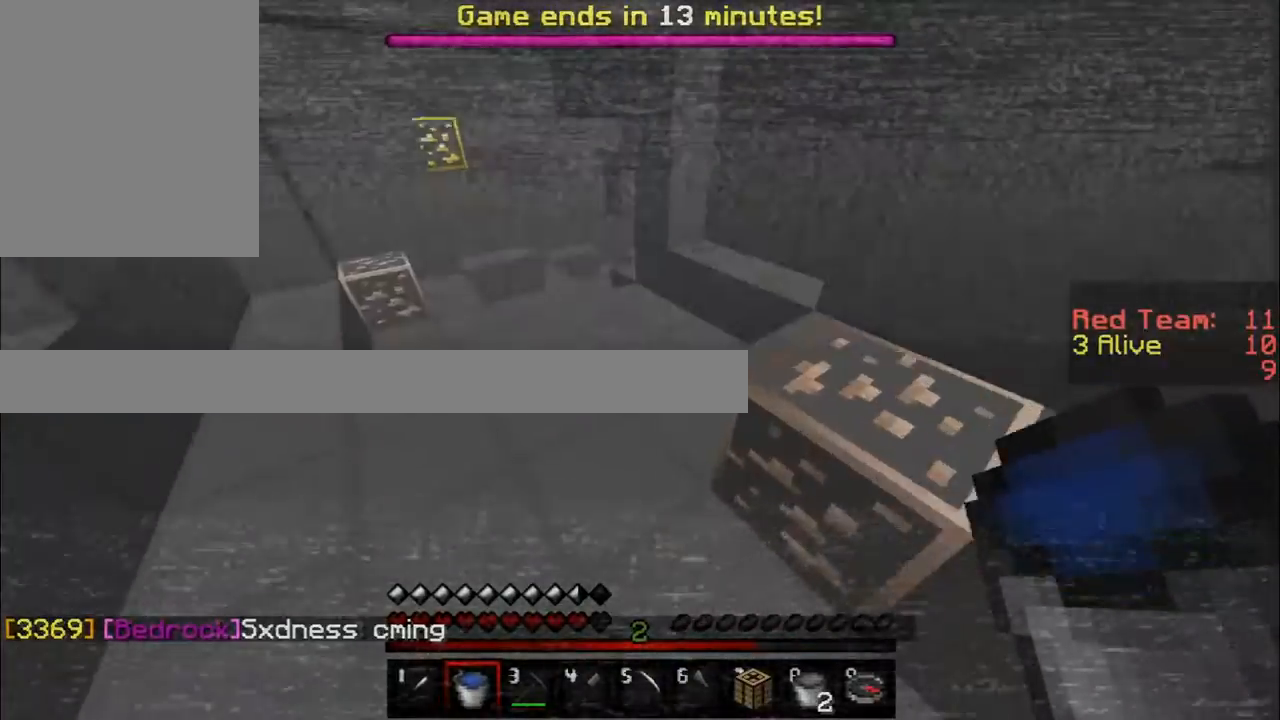
{"keys": ["a", "w"], "mouse": [], "events": [[150, "a", "up"], [400, "a", "down"]]}
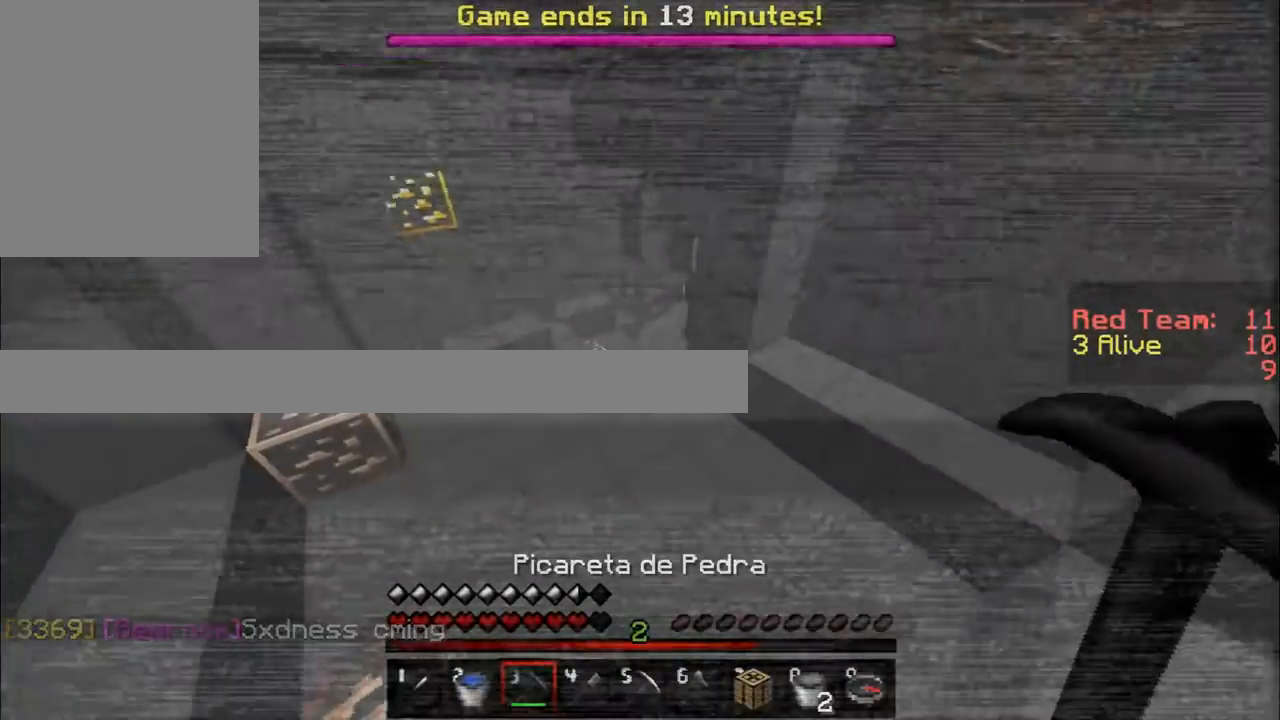
{"keys": ["w"], "mouse": [], "events": [[317, "a", "up"]]}
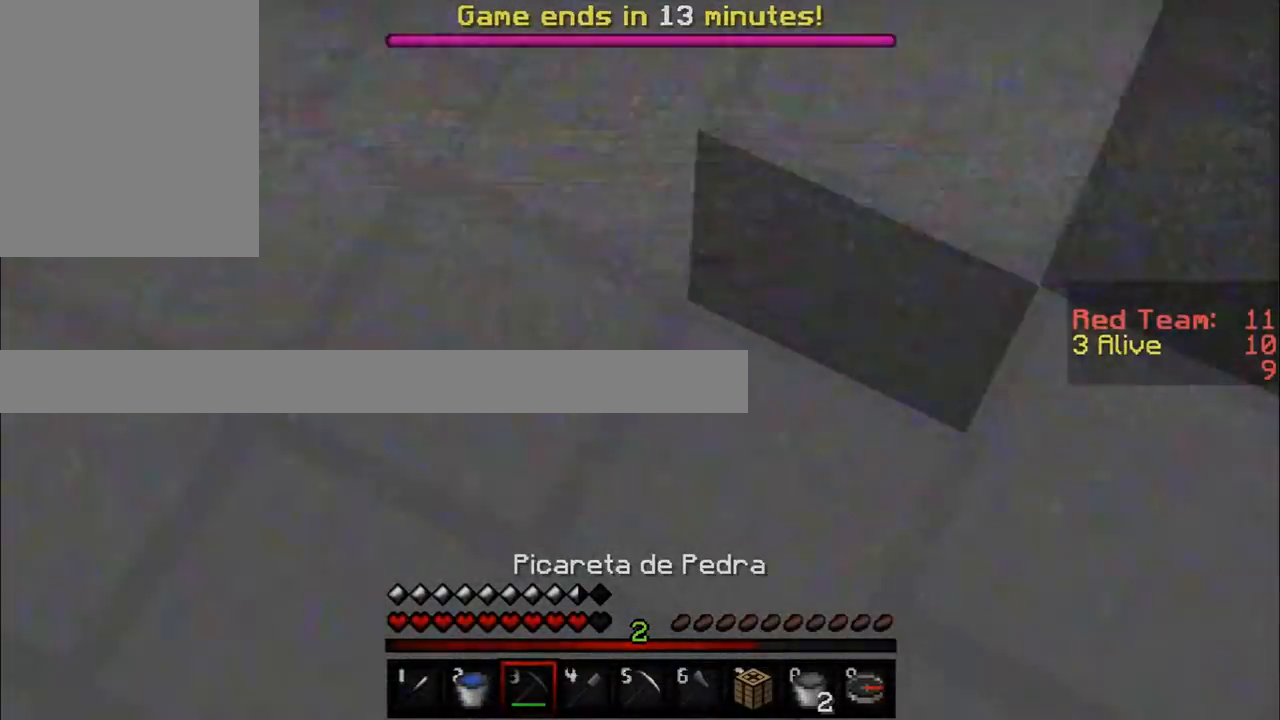
{"keys": ["w"], "mouse": [], "events": []}
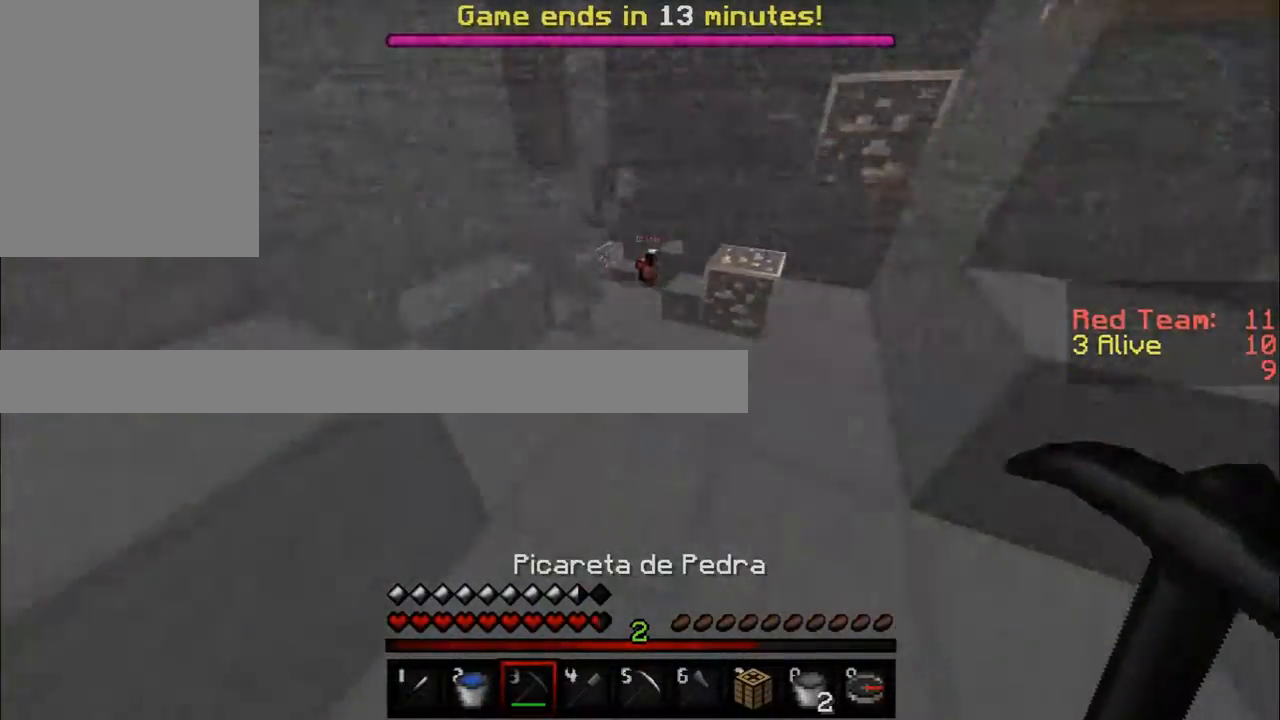
{"keys": ["w"], "mouse": [], "events": []}
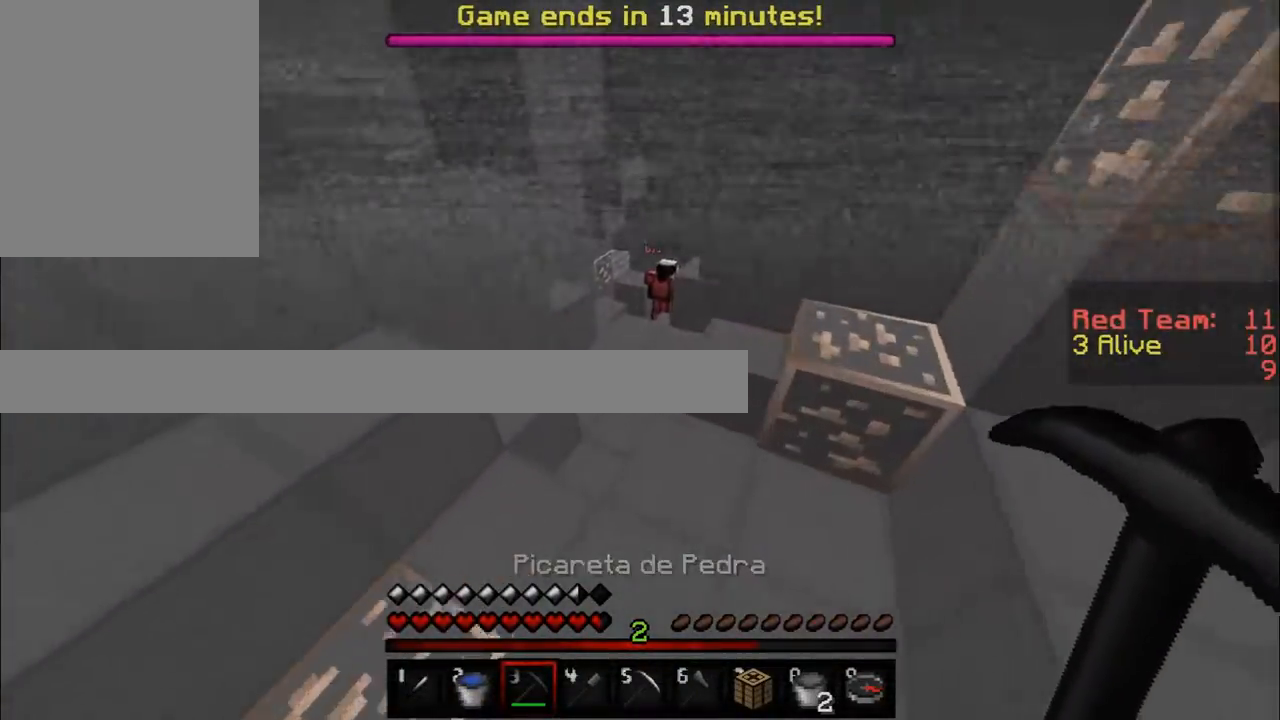
{"keys": ["w"], "mouse": [], "events": []}
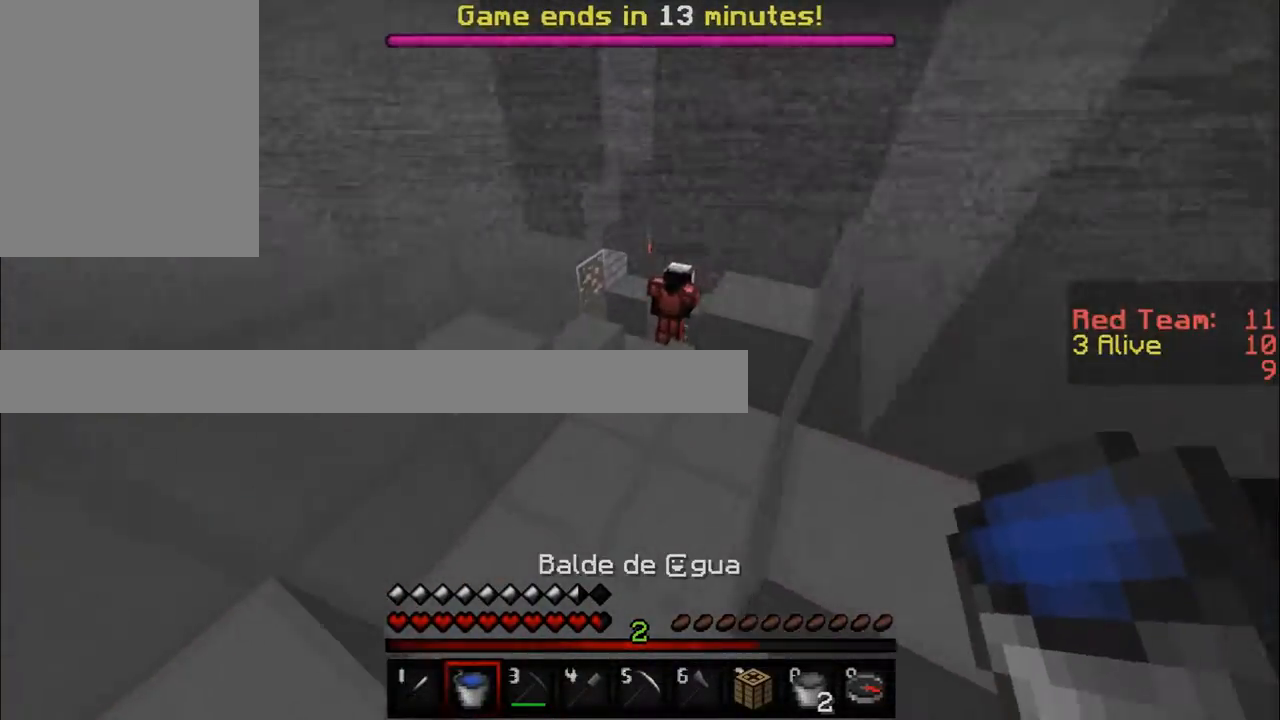
{"keys": ["w"], "mouse": [], "events": [[166, "a", "down"], [333, "a", "up"]]}
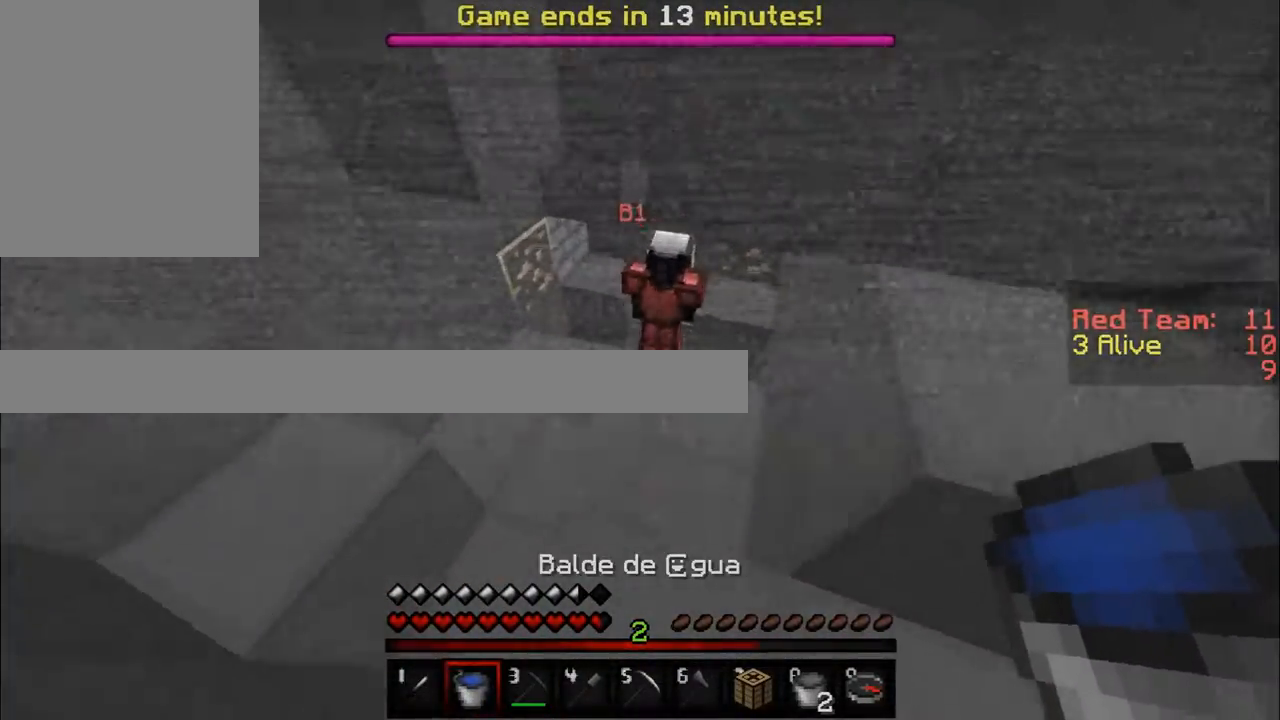
{"keys": ["w"], "mouse": [], "events": []}
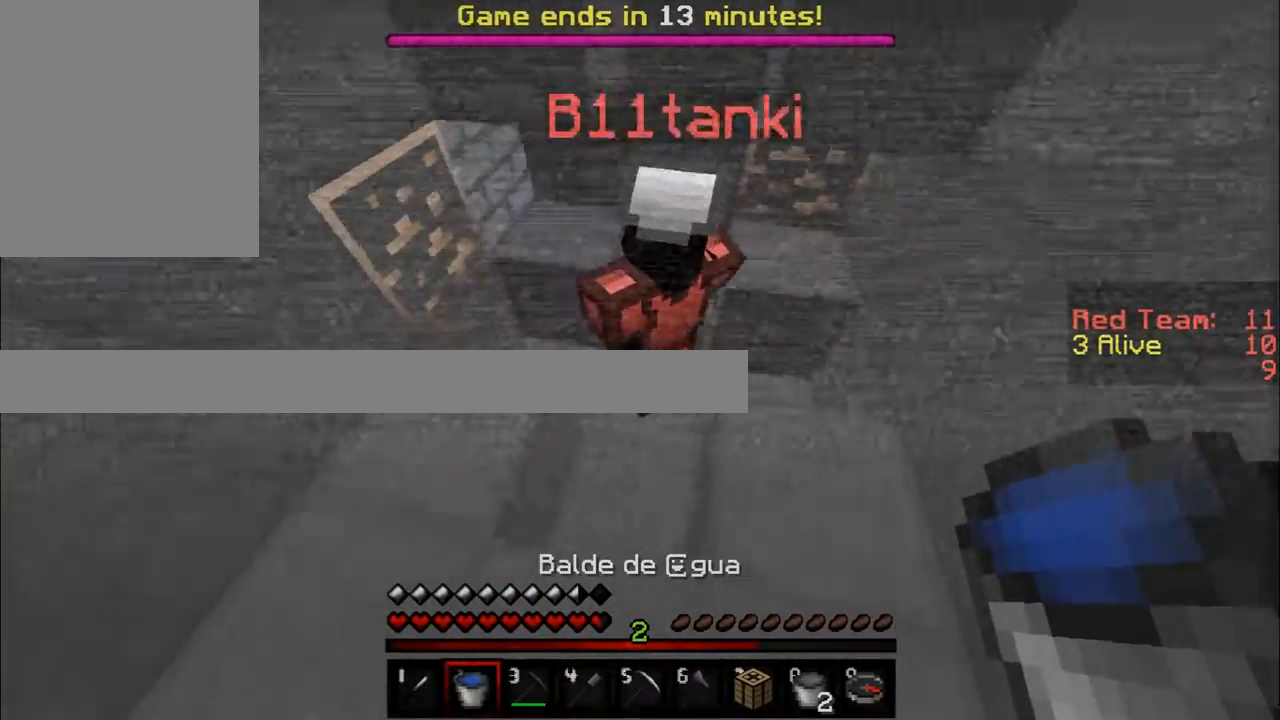
{"keys": ["w"], "mouse": [], "events": []}
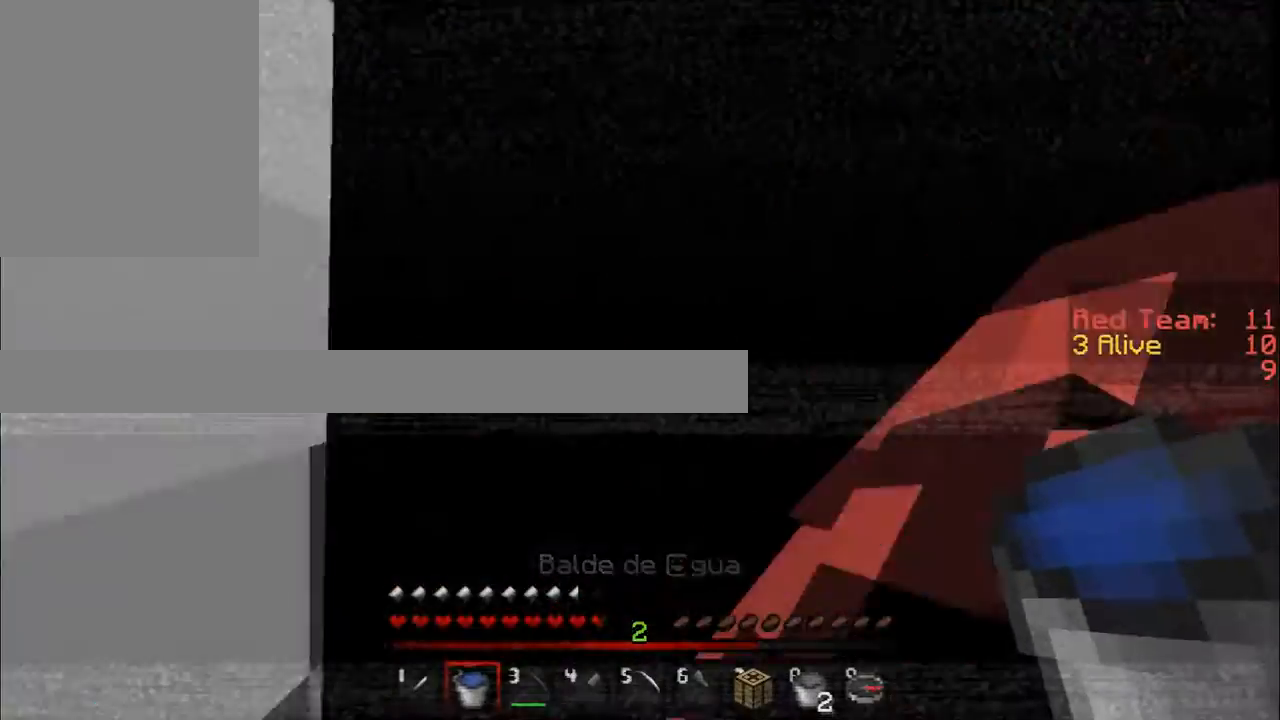
{"keys": [], "mouse": ["right"], "events": [[17, "d", "down"], [217, "d", "up"], [417, "w", "up"], [434, "mouse_right", "down"]]}
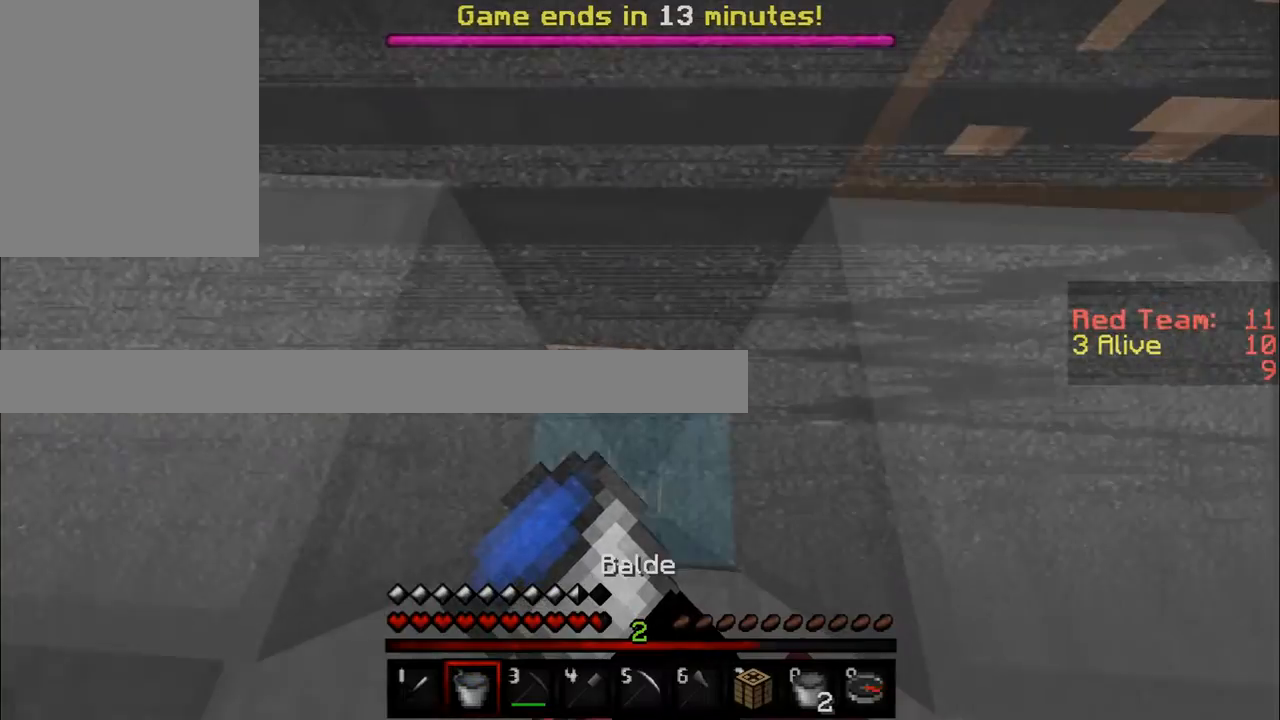
{"keys": ["d", "w"], "mouse": [], "events": [[66, "mouse_right", "up"], [500, "d", "down"], [500, "w", "down"]]}